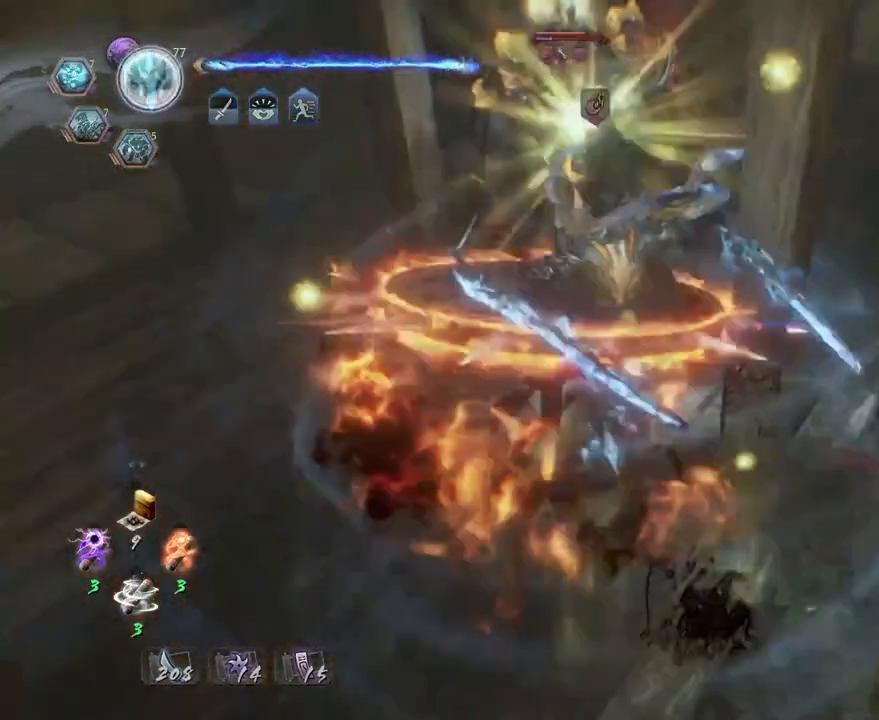
Gameplay with a controller (PlayStation layout); each line is a JSON object with the inputs held at the frame after it. "events" lists button and stick changes between this image and that frame as [ms after this image, input, new state], when the widget could be followed in between.
{"buttons": ["SQUARE"], "left_stick": "center", "right_stick": "center", "events": [[67, "CROSS", "down"], [150, "CROSS", "up"], [200, "left_stick", "center"], [267, "SQUARE", "down"], [350, "SQUARE", "up"], [467, "SQUARE", "down"]]}
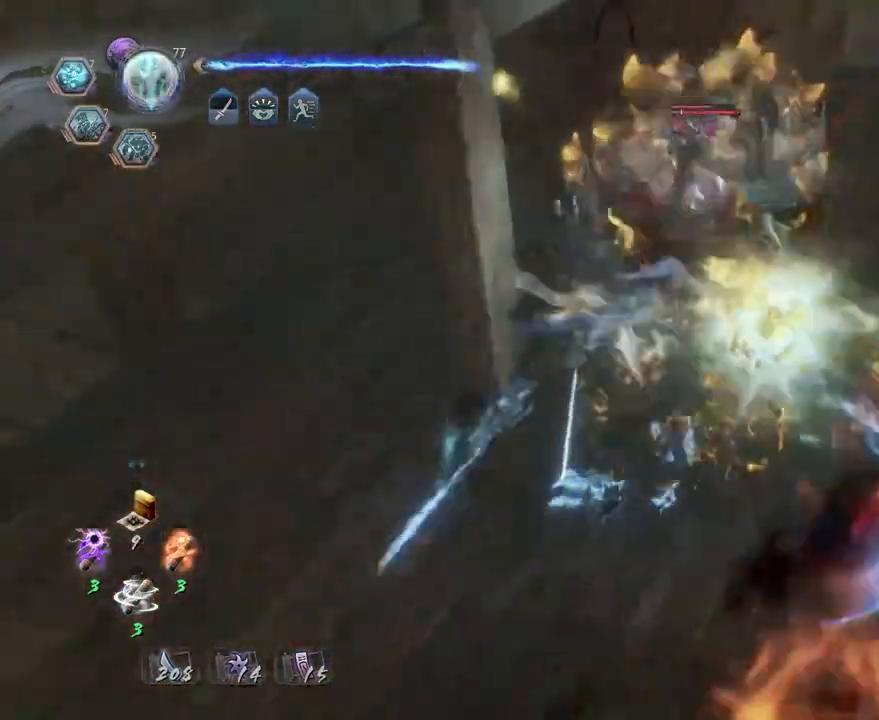
{"buttons": [], "left_stick": "center", "right_stick": "center", "events": [[50, "SQUARE", "up"], [133, "SQUARE", "down"], [233, "SQUARE", "up"], [333, "SQUARE", "down"], [417, "SQUARE", "up"]]}
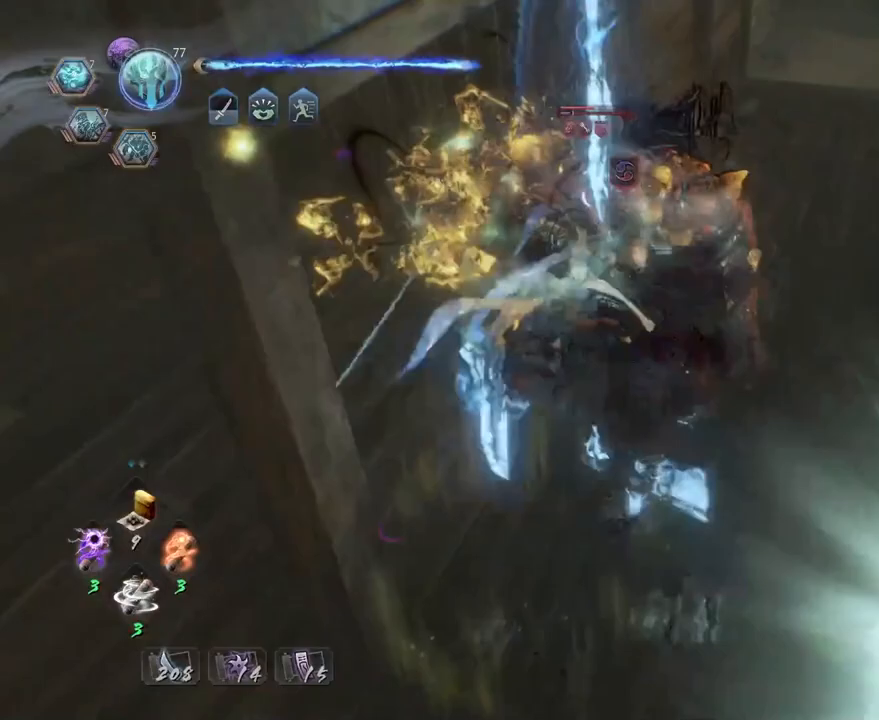
{"buttons": [], "left_stick": "center", "right_stick": "center", "events": [[17, "SQUARE", "down"], [117, "SQUARE", "up"], [217, "SQUARE", "down"], [317, "SQUARE", "up"], [400, "SQUARE", "down"], [500, "SQUARE", "up"]]}
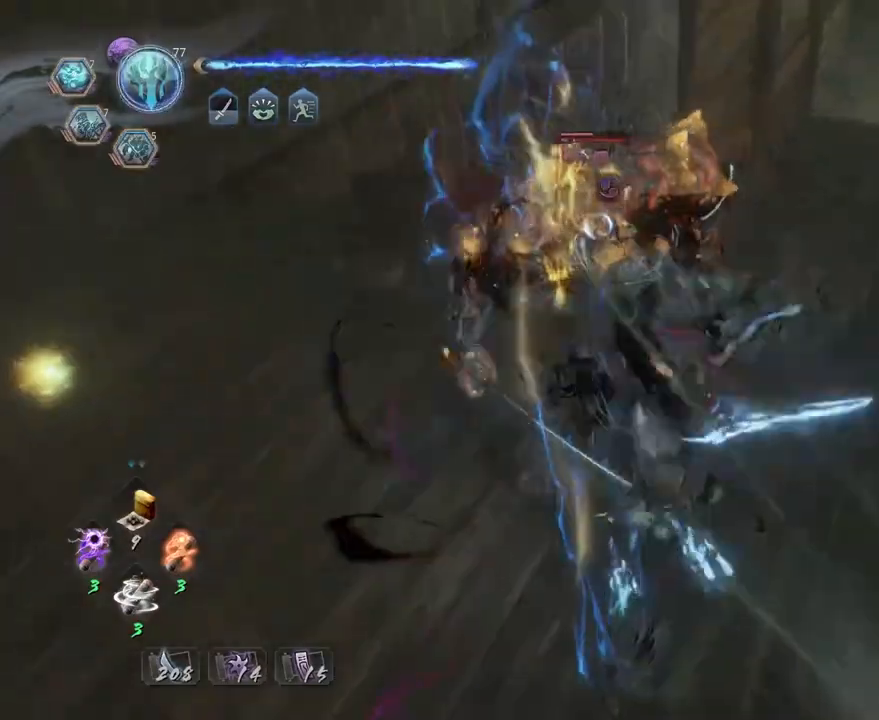
{"buttons": [], "left_stick": "center", "right_stick": "center", "events": [[100, "SQUARE", "down"], [183, "SQUARE", "up"], [267, "SQUARE", "down"], [400, "SQUARE", "up"]]}
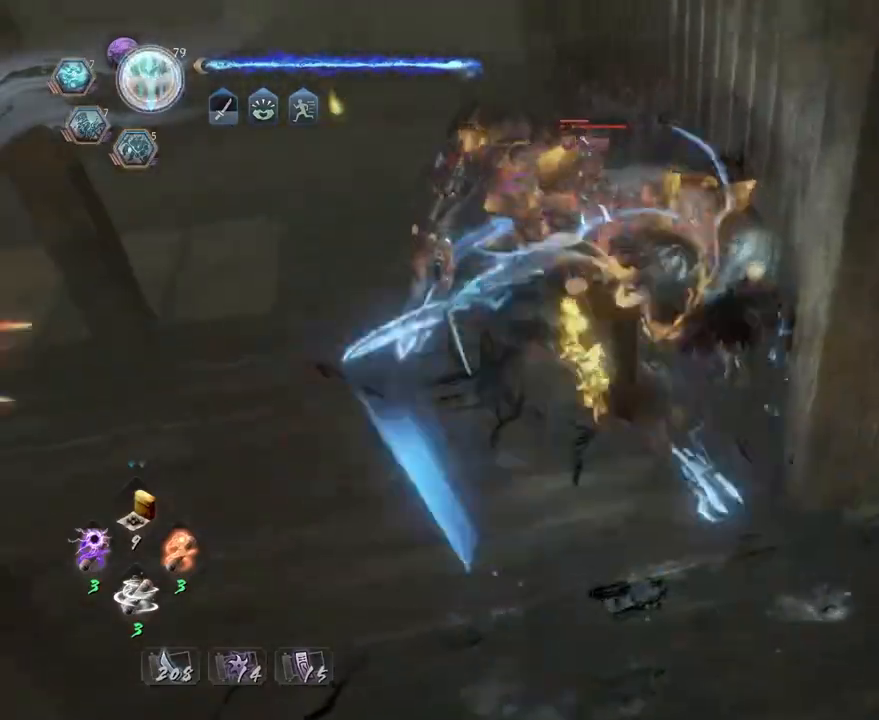
{"buttons": ["R2"], "left_stick": "center", "right_stick": "center", "events": [[100, "R2", "down"], [133, "CROSS", "down"], [250, "CROSS", "up"], [350, "CROSS", "down"], [450, "CROSS", "up"]]}
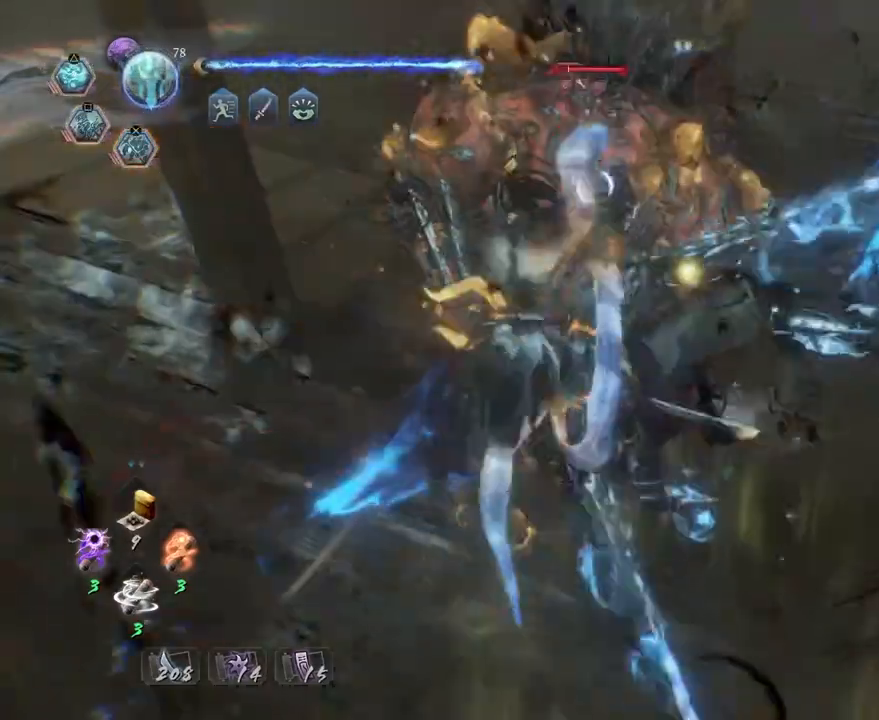
{"buttons": ["CROSS", "R2"], "left_stick": "center", "right_stick": "center", "events": [[50, "CROSS", "down"], [150, "CROSS", "up"], [233, "CROSS", "down"], [367, "CROSS", "up"], [467, "CROSS", "down"]]}
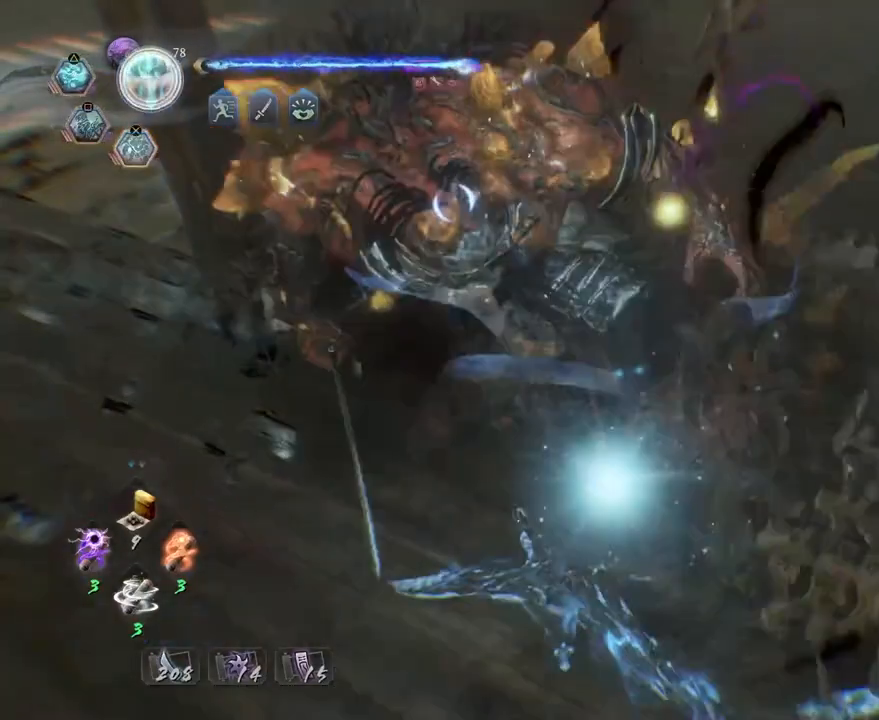
{"buttons": [], "left_stick": "center", "right_stick": "center", "events": [[33, "left_stick", "left"], [150, "CROSS", "up"], [333, "left_stick", "center"], [367, "R2", "up"]]}
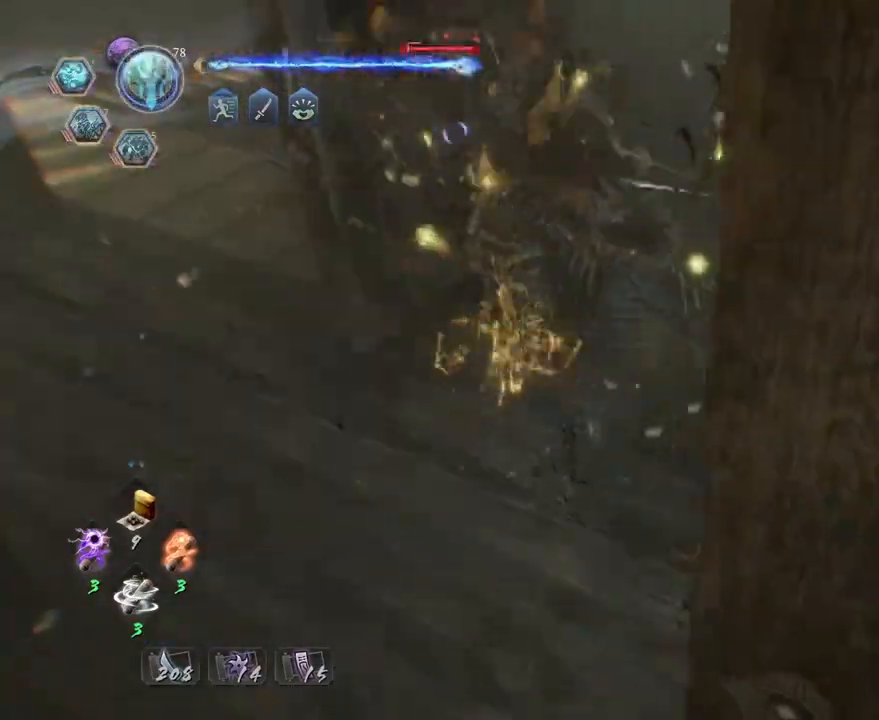
{"buttons": ["TRIANGLE"], "left_stick": "center", "right_stick": "center", "events": [[217, "left_stick", "up-left"], [350, "left_stick", "center"], [433, "TRIANGLE", "down"]]}
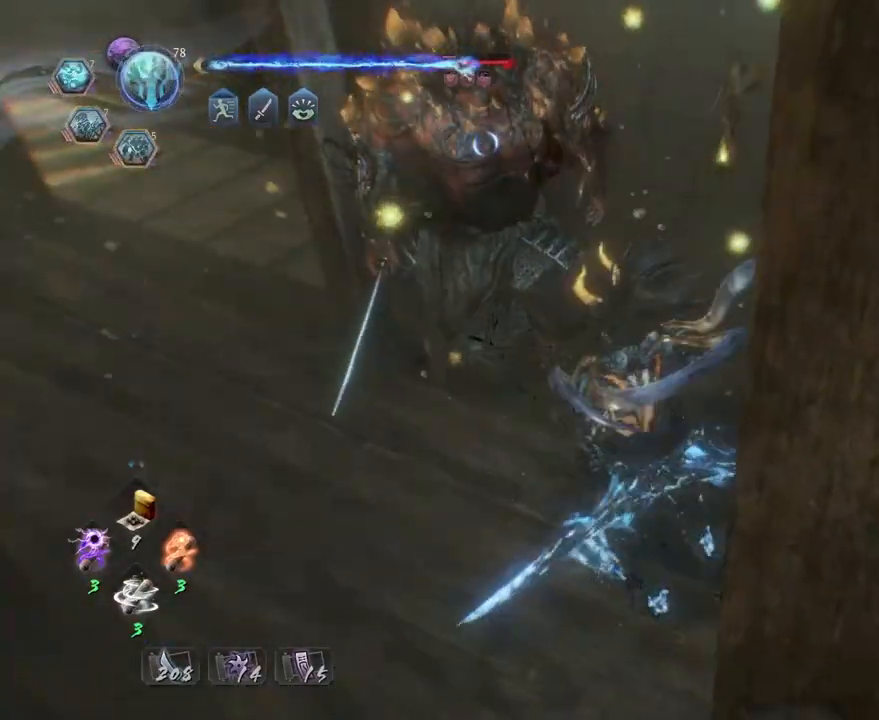
{"buttons": ["TRIANGLE"], "left_stick": "center", "right_stick": "center", "events": []}
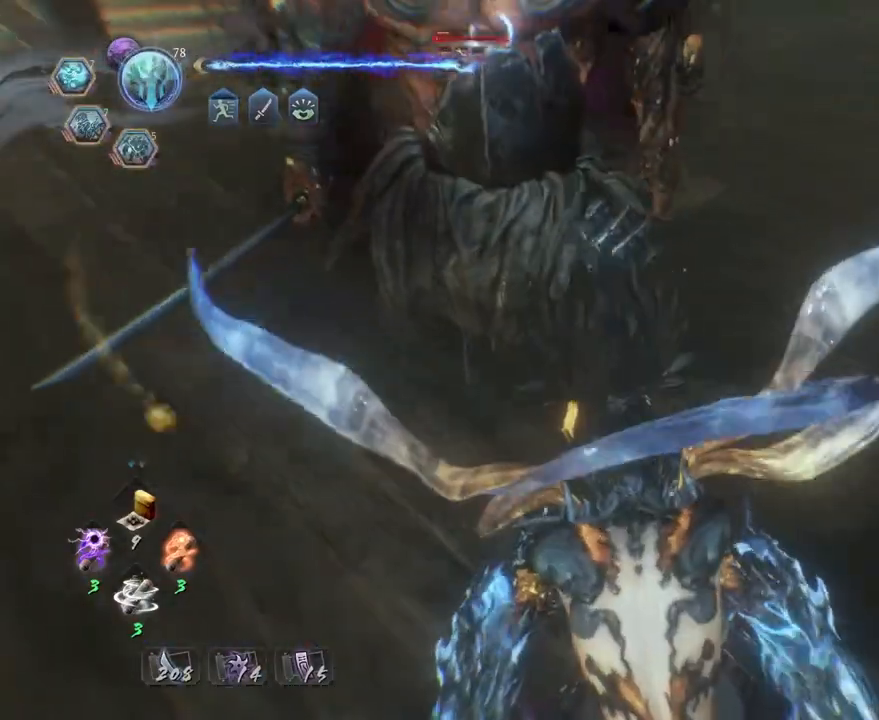
{"buttons": [], "left_stick": "center", "right_stick": "center", "events": [[300, "TRIANGLE", "up"]]}
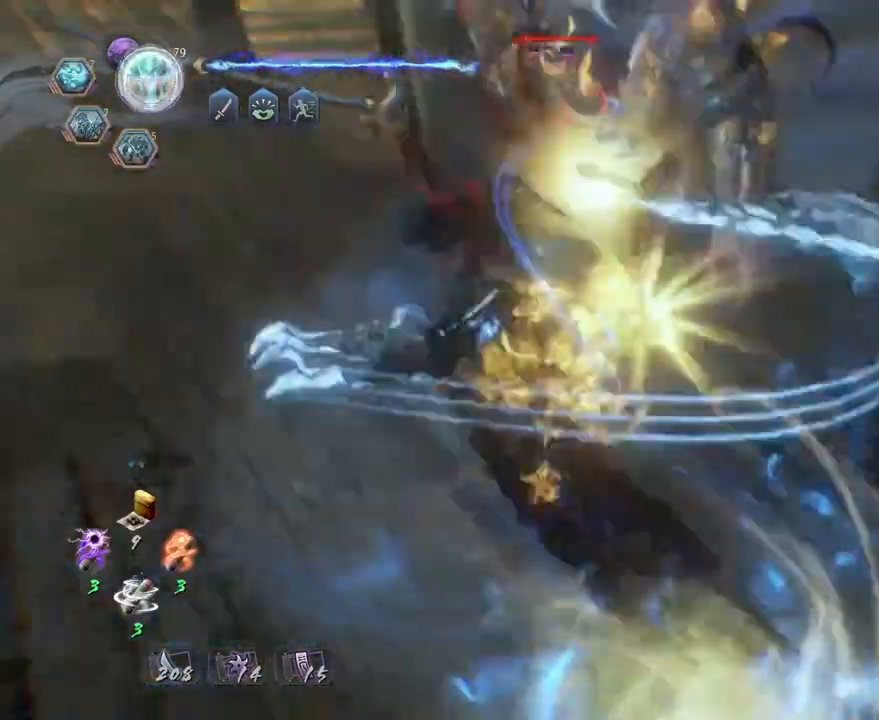
{"buttons": ["TRIANGLE", "R2"], "left_stick": "center", "right_stick": "center", "events": [[400, "R2", "down"], [433, "TRIANGLE", "down"]]}
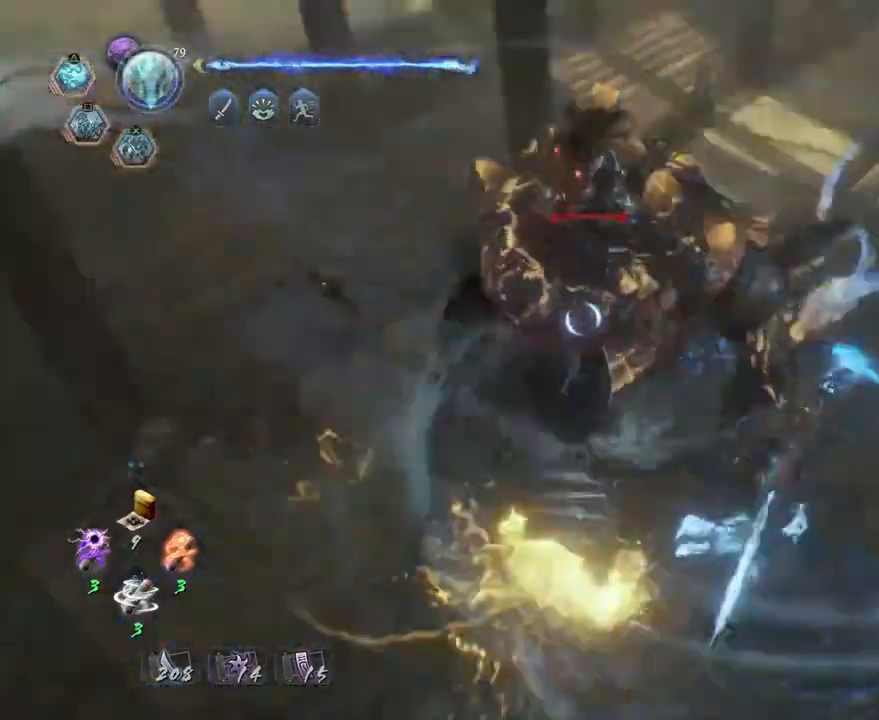
{"buttons": [], "left_stick": "center", "right_stick": "center", "events": [[50, "TRIANGLE", "up"], [150, "TRIANGLE", "down"], [200, "R1", "down"], [200, "TRIANGLE", "up"], [267, "R1", "up"], [267, "R2", "up"]]}
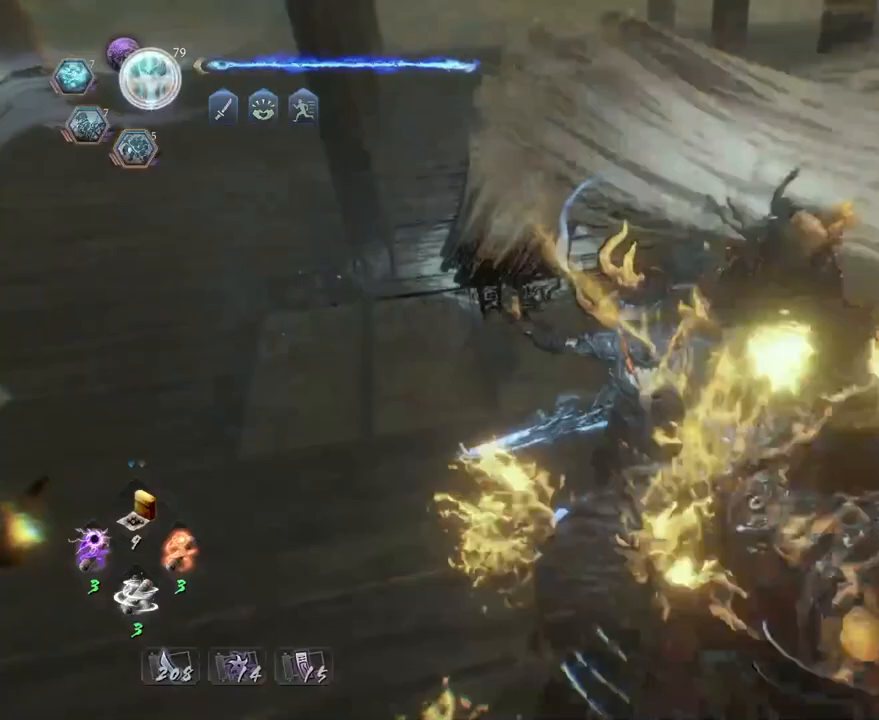
{"buttons": [], "left_stick": "center", "right_stick": "up", "events": [[467, "right_stick", "up"]]}
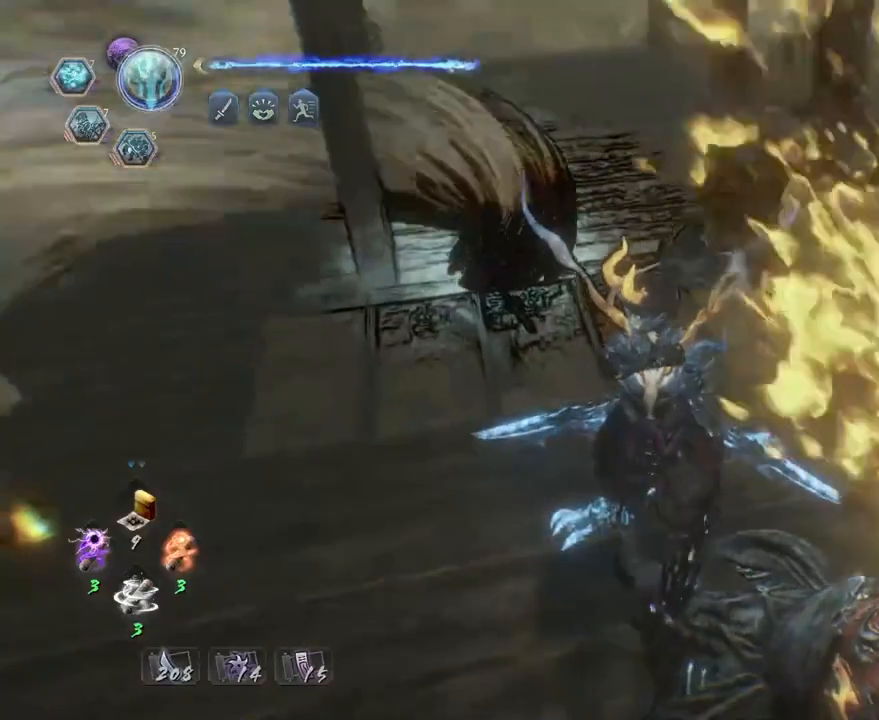
{"buttons": [], "left_stick": "center", "right_stick": "center", "events": [[250, "right_stick", "up-left"], [450, "right_stick", "center"]]}
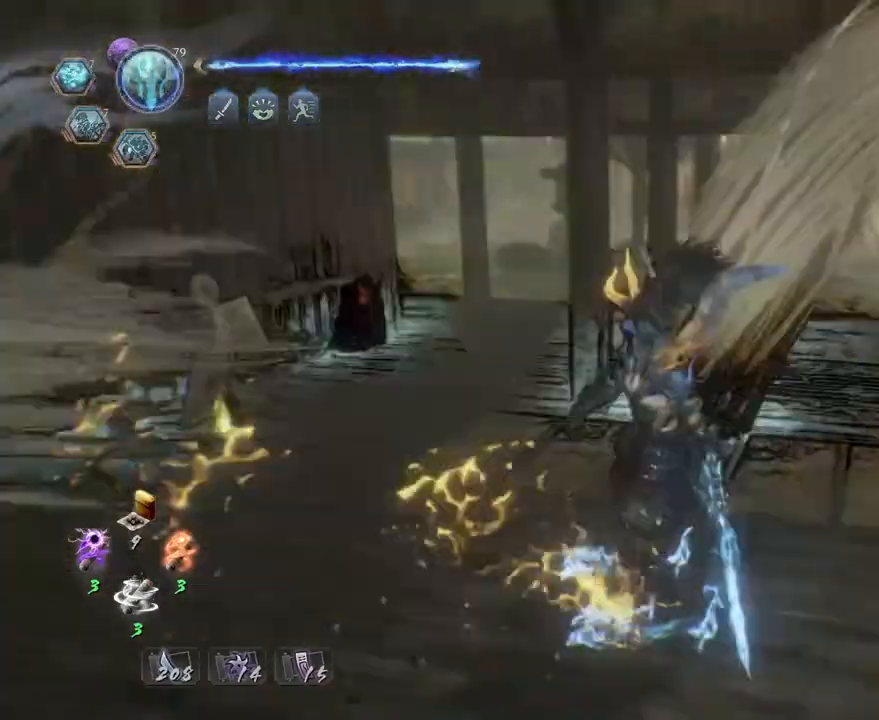
{"buttons": [], "left_stick": "up", "right_stick": "center", "events": [[400, "left_stick", "up"]]}
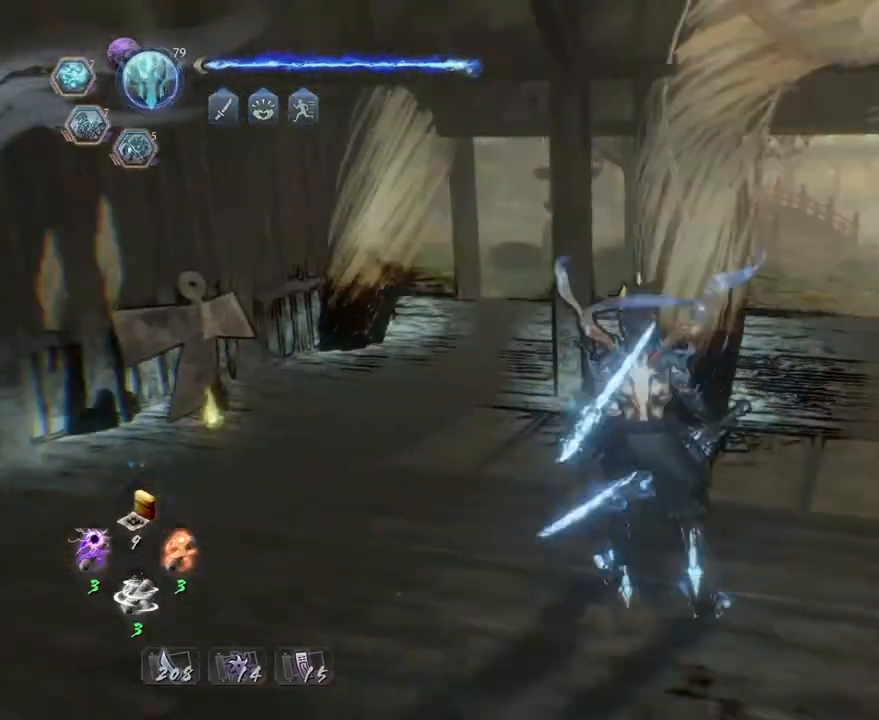
{"buttons": ["CROSS"], "left_stick": "up", "right_stick": "down-right", "events": [[100, "CROSS", "down"], [267, "right_stick", "down-right"]]}
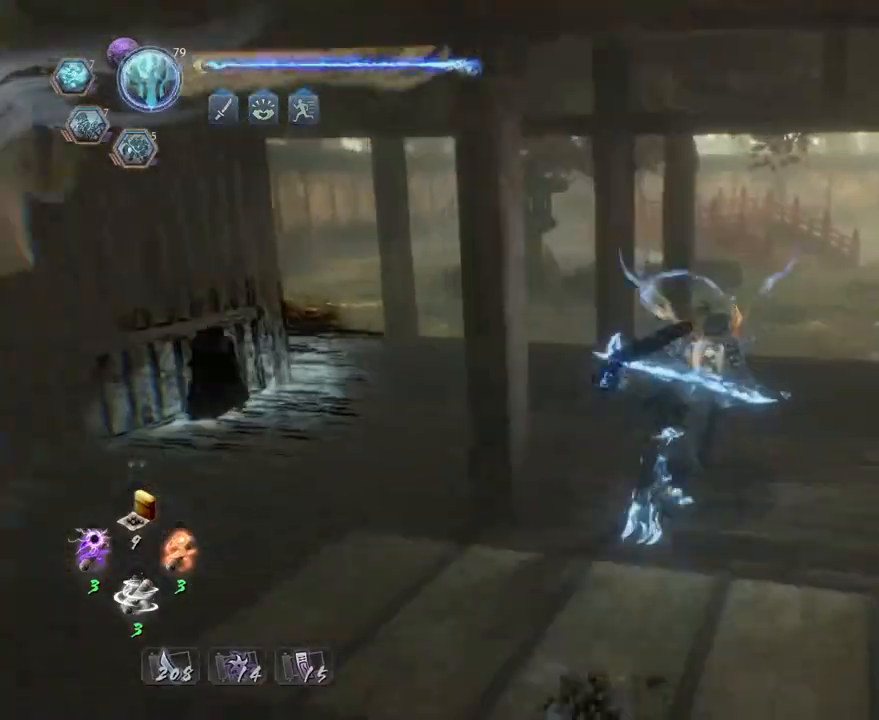
{"buttons": [], "left_stick": "up", "right_stick": "center", "events": [[350, "right_stick", "center"], [383, "CROSS", "up"]]}
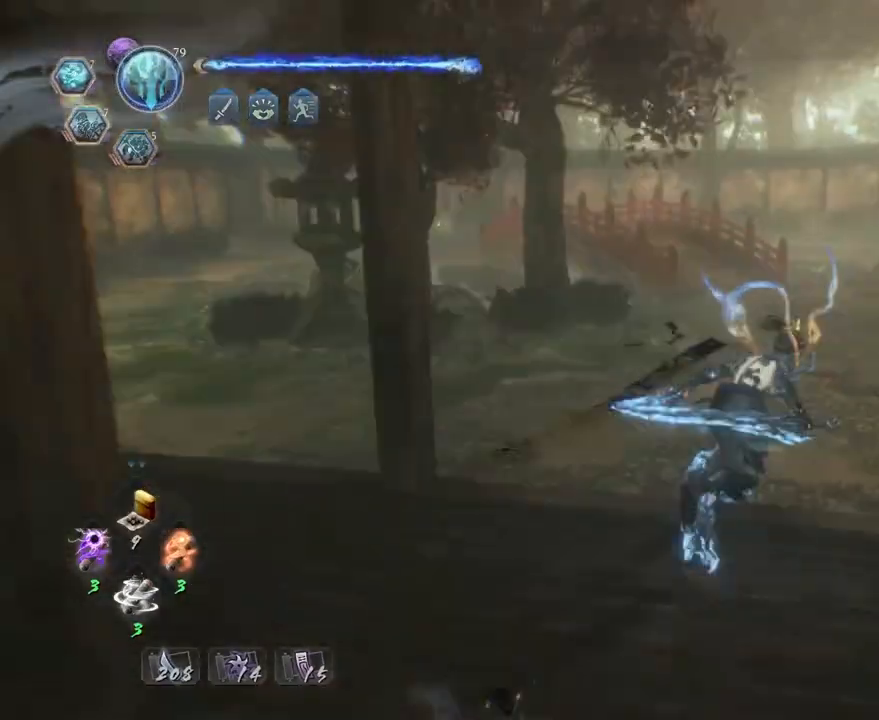
{"buttons": [], "left_stick": "up", "right_stick": "center", "events": []}
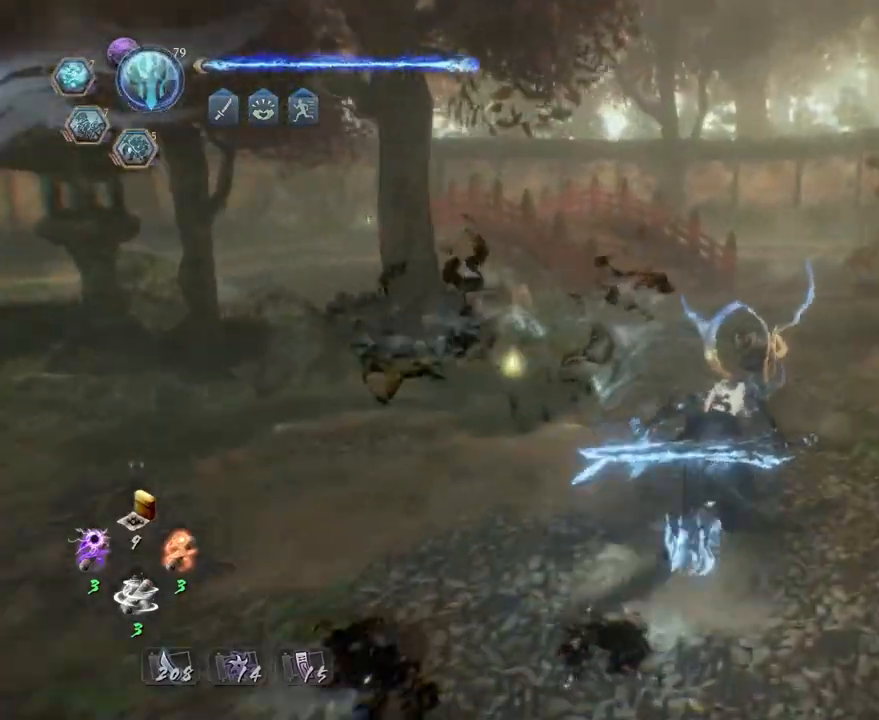
{"buttons": [], "left_stick": "up-right", "right_stick": "center", "events": [[500, "left_stick", "up-right"]]}
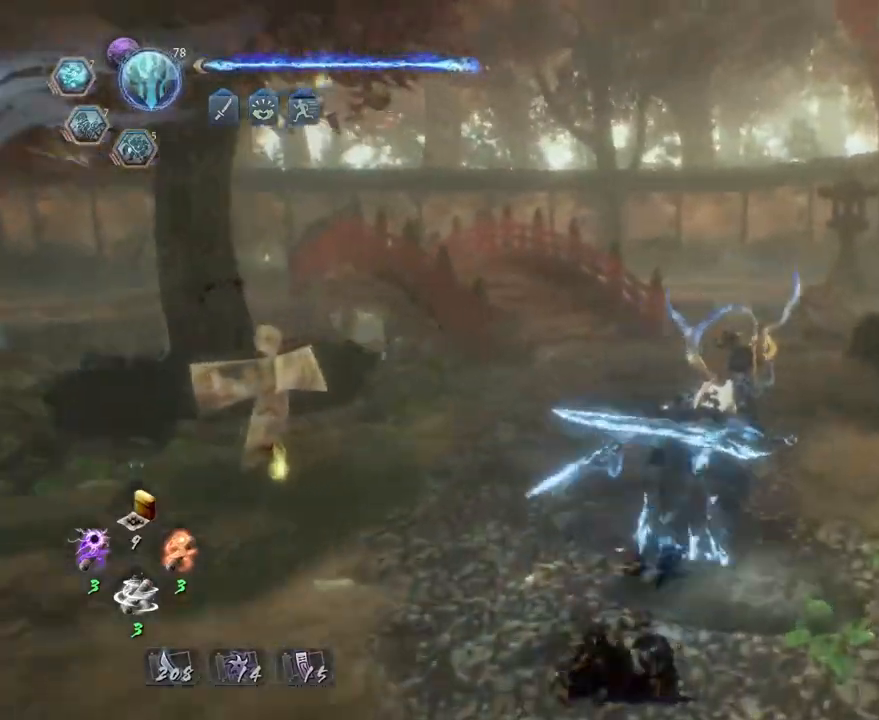
{"buttons": [], "left_stick": "up-left", "right_stick": "center", "events": [[283, "left_stick", "center"], [350, "left_stick", "up-left"]]}
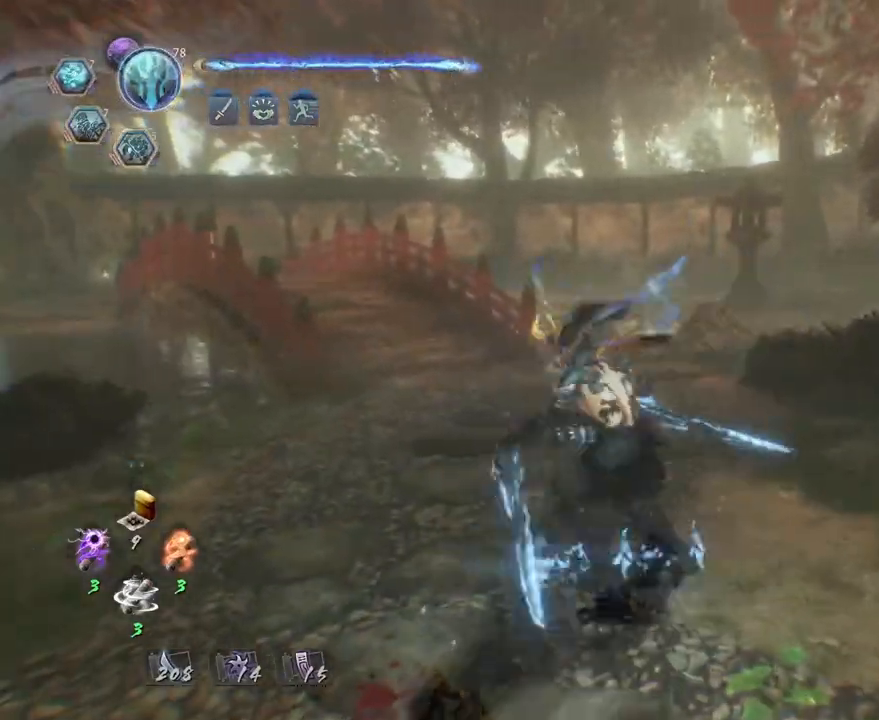
{"buttons": [], "left_stick": "down-right", "right_stick": "center"}
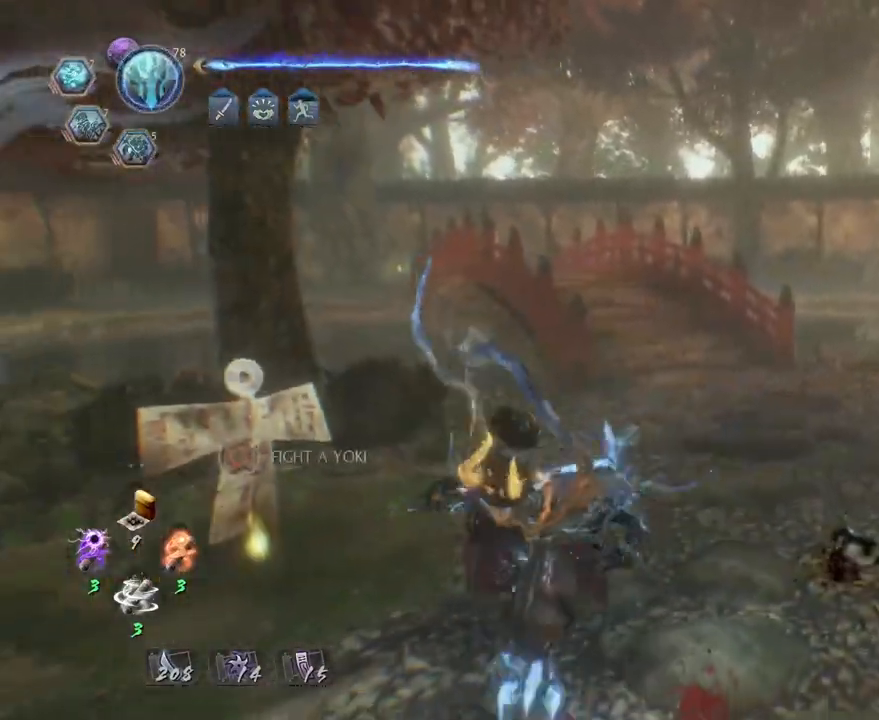
{"buttons": [], "left_stick": "up-right", "right_stick": "down-left", "events": [[183, "right_stick", "down-left"], [467, "left_stick", "up-right"]]}
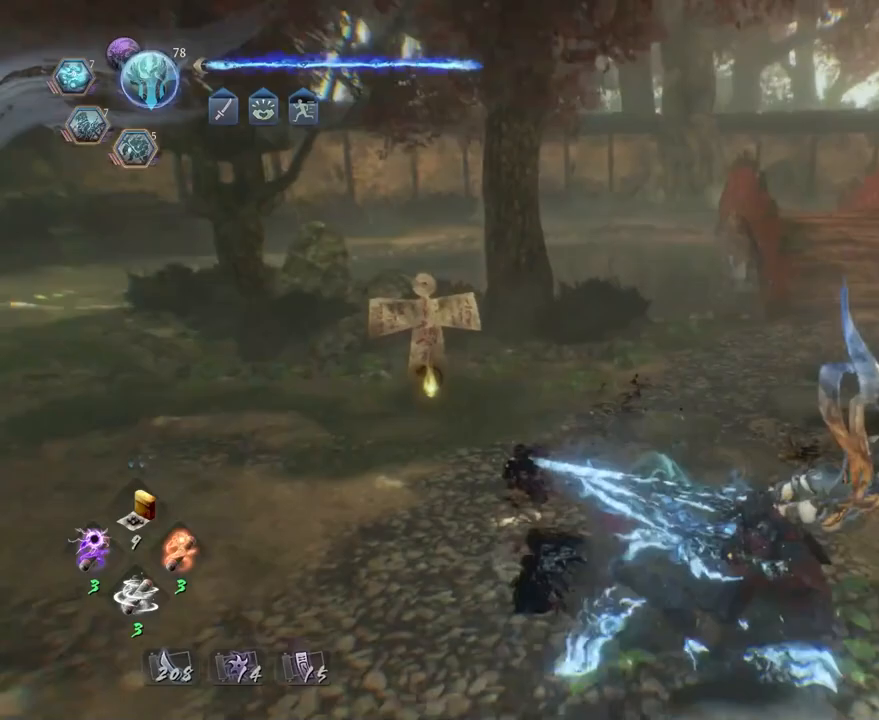
{"buttons": [], "left_stick": "up-left", "right_stick": "center", "events": [[67, "left_stick", "up"], [183, "right_stick", "center"], [367, "left_stick", "up-left"]]}
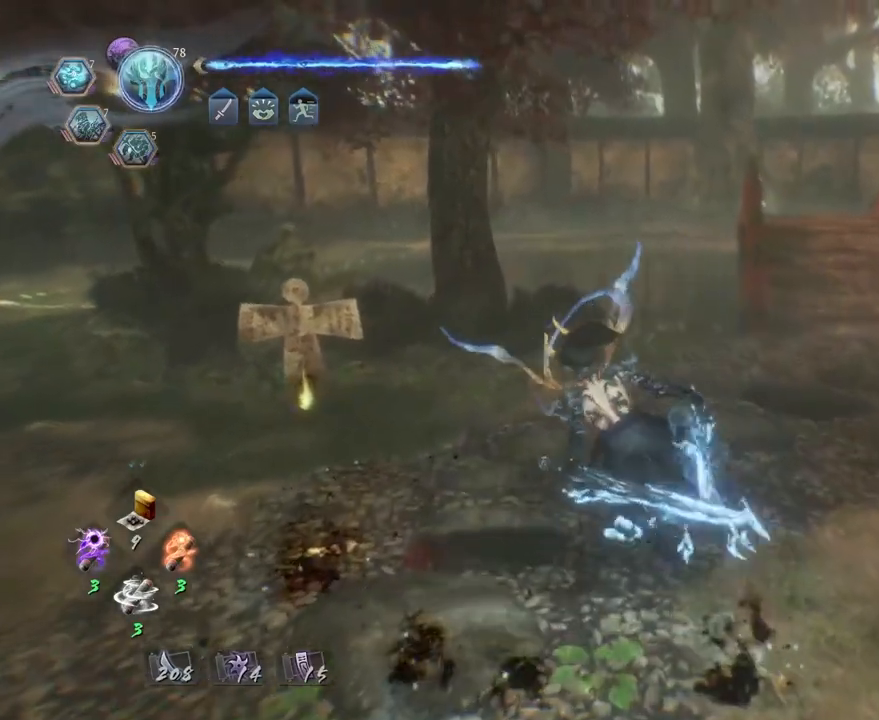
{"buttons": [], "left_stick": "center", "right_stick": "center", "events": [[100, "left_stick", "left"], [217, "left_stick", "center"]]}
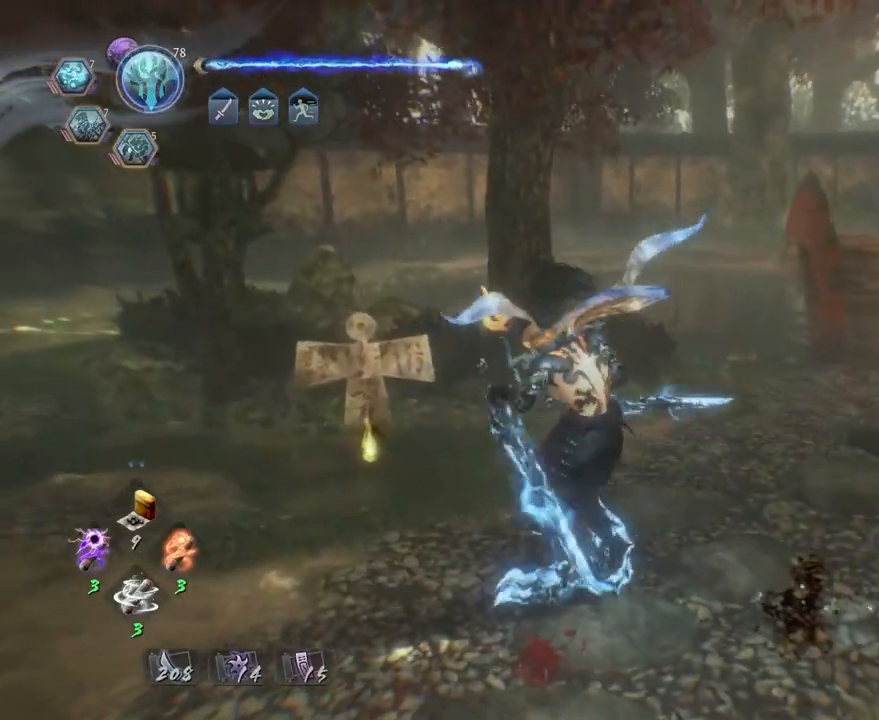
{"buttons": [], "left_stick": "down", "right_stick": "center", "events": [[117, "left_stick", "down"]]}
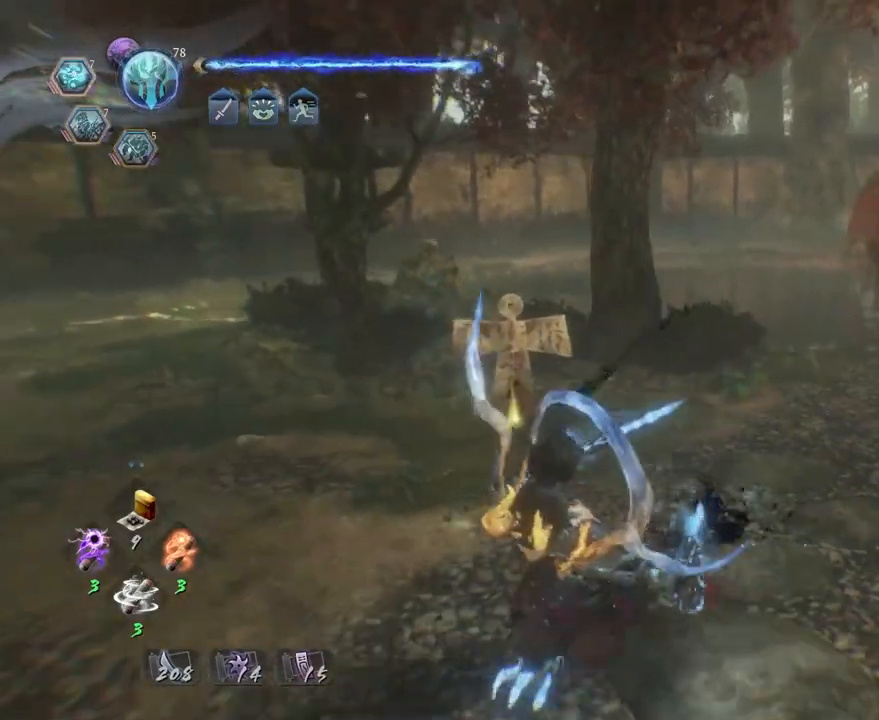
{"buttons": [], "left_stick": "down-right", "right_stick": "left", "events": [[200, "left_stick", "down-right"], [467, "right_stick", "left"]]}
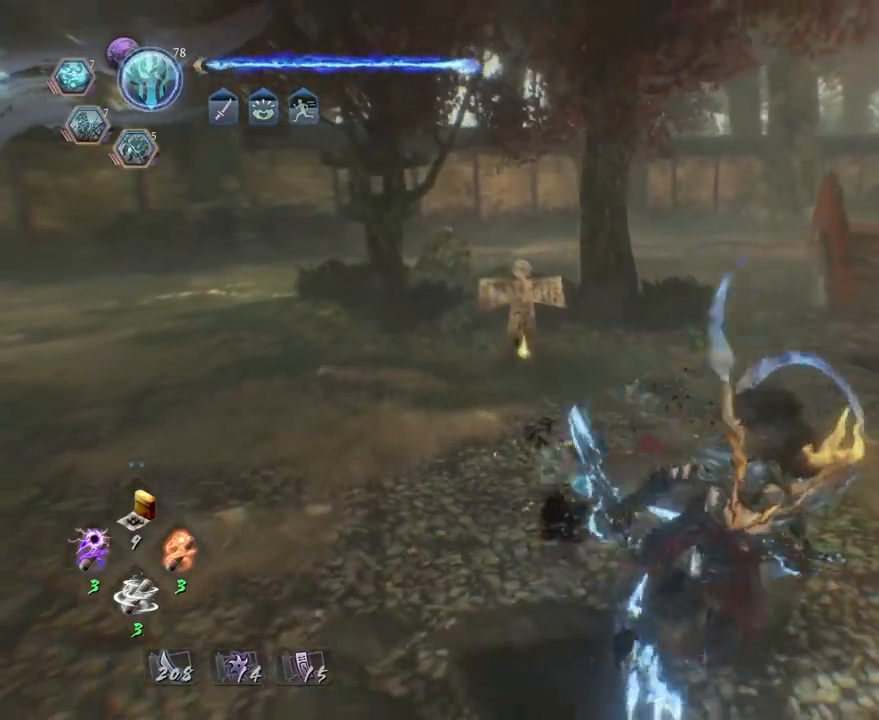
{"buttons": [], "left_stick": "center", "right_stick": "left", "events": [[17, "left_stick", "center"], [100, "right_stick", "center"], [250, "right_stick", "left"], [317, "left_stick", "up"], [500, "left_stick", "center"]]}